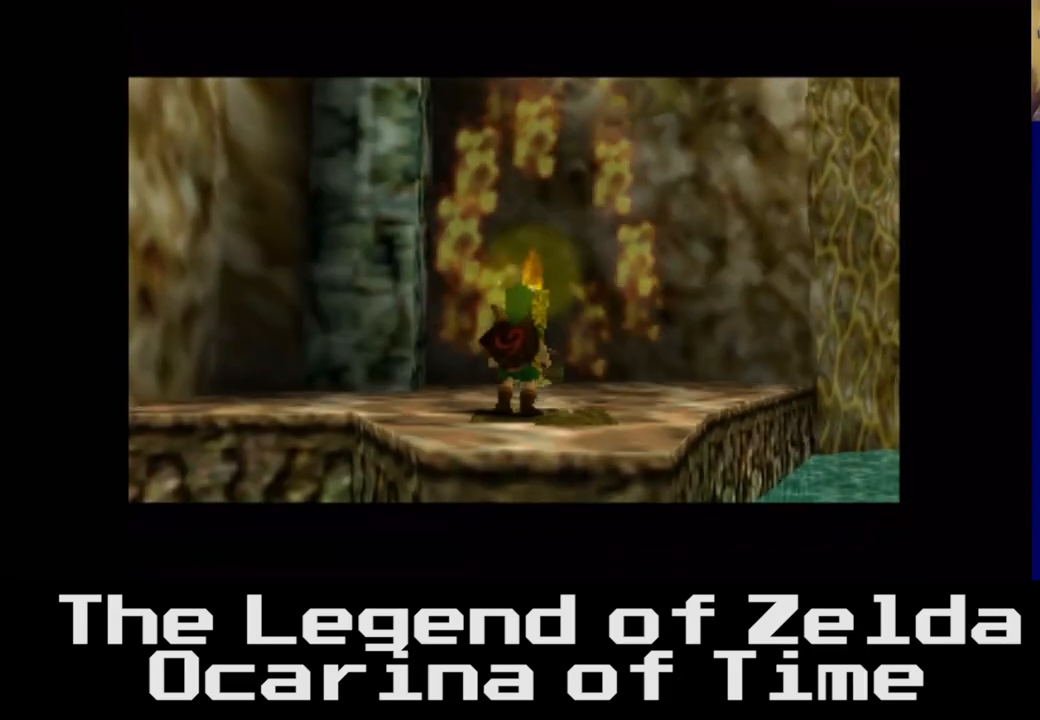
Gameplay with a controller (Xbox layout); each line is a JSON object with the inputs held at the frame after it. "events" lists button and stick changes between this image and that frame as [ms after this image, input, new state], when the widget could be followed in between.
{"buttons": [], "left_stick": "up", "right_stick": "center", "events": [[450, "left_stick", "up"]]}
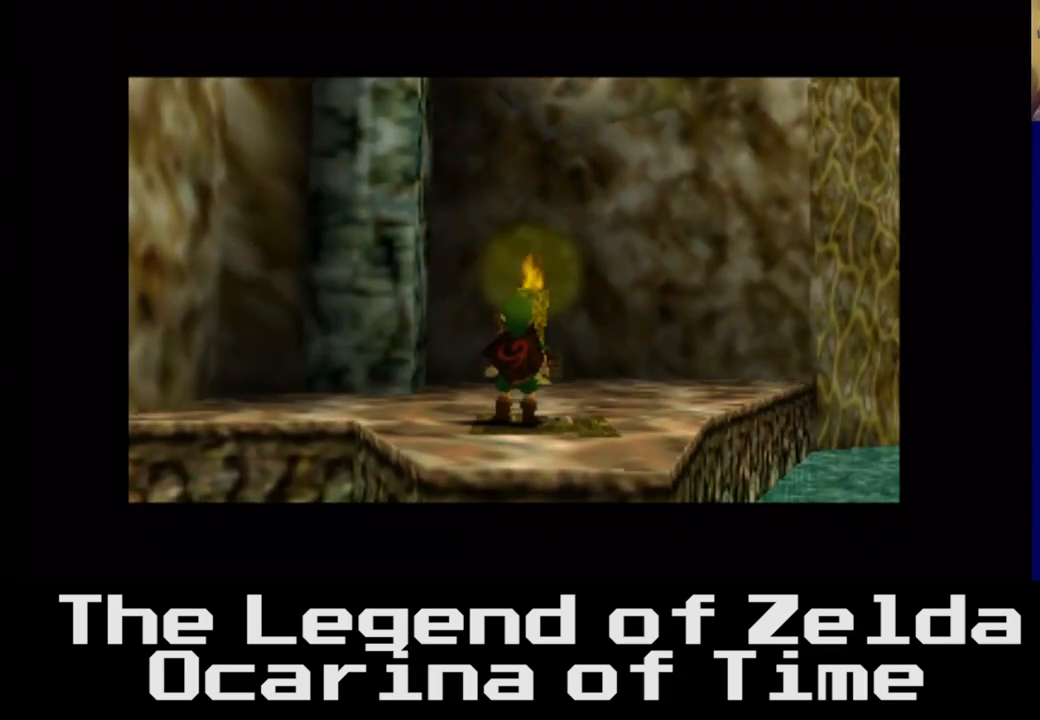
{"buttons": [], "left_stick": "center", "right_stick": "center", "events": [[217, "left_stick", "center"]]}
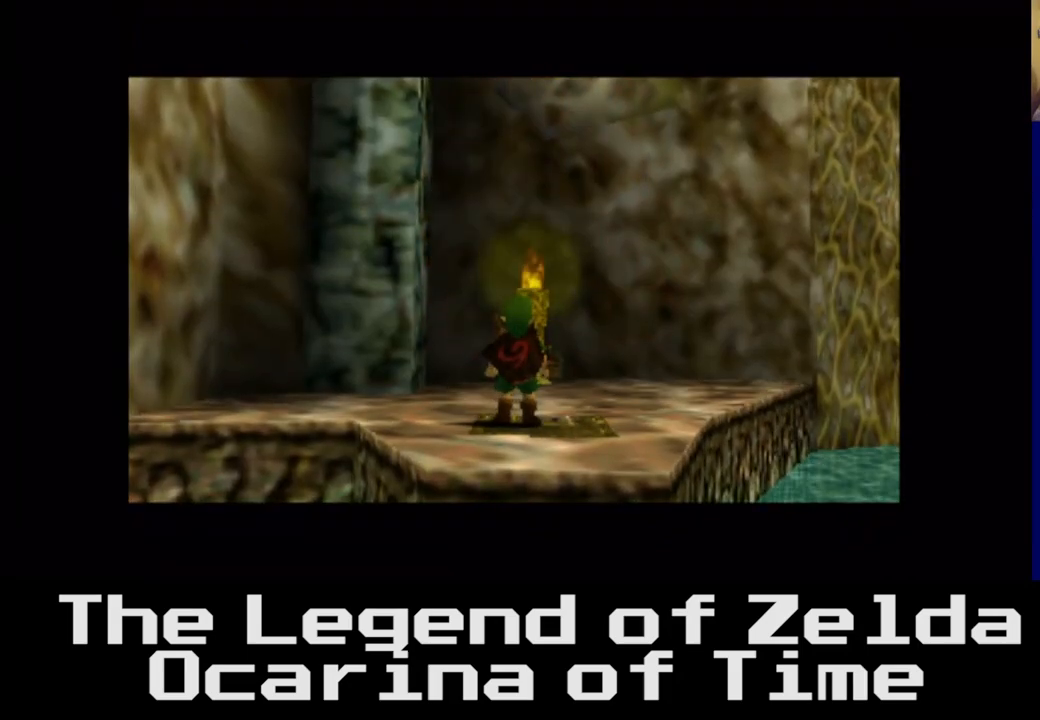
{"buttons": [], "left_stick": "center", "right_stick": "center", "events": []}
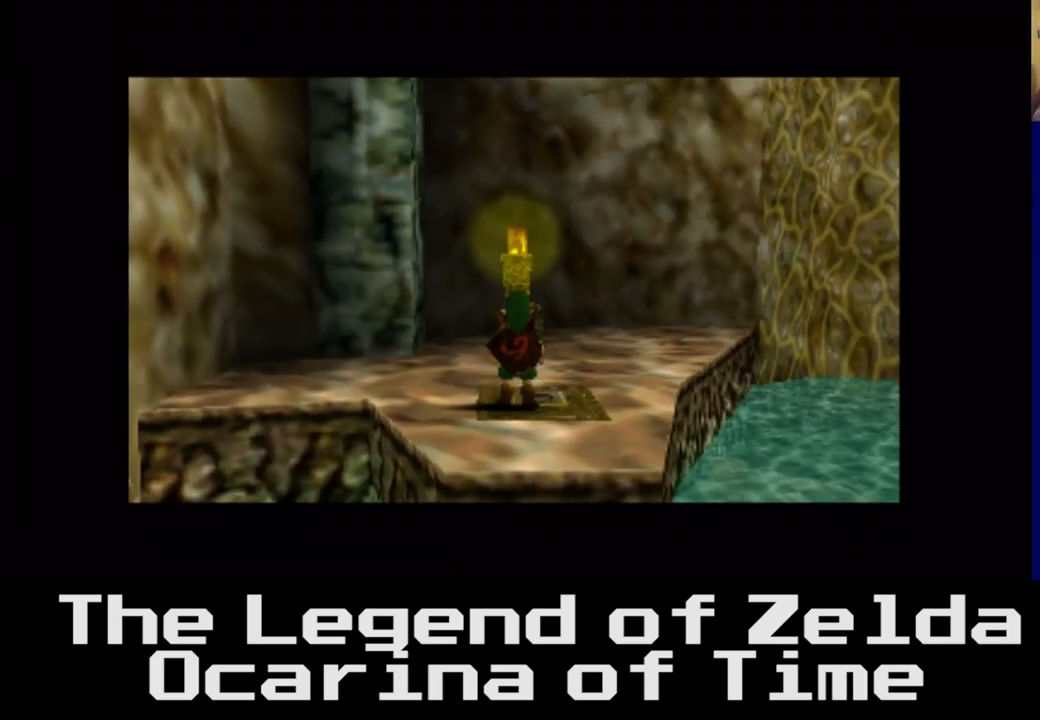
{"buttons": [], "left_stick": "center", "right_stick": "center", "events": []}
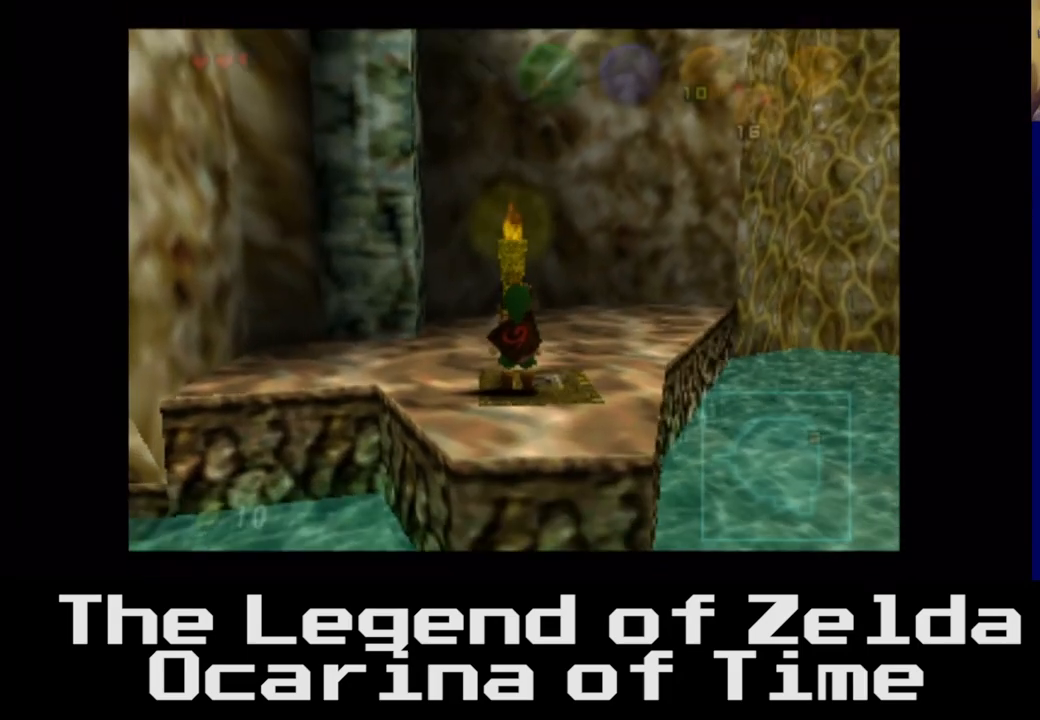
{"buttons": [], "left_stick": "center", "right_stick": "center", "events": []}
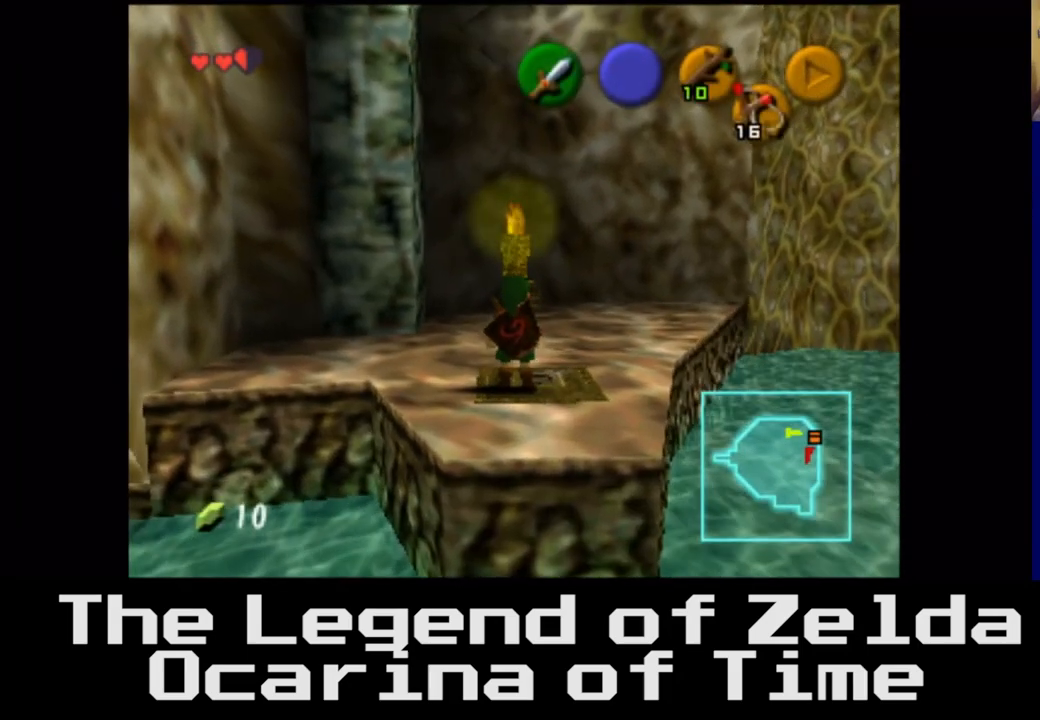
{"buttons": [], "left_stick": "center", "right_stick": "center", "events": [[117, "left_stick", "up"], [333, "left_stick", "center"]]}
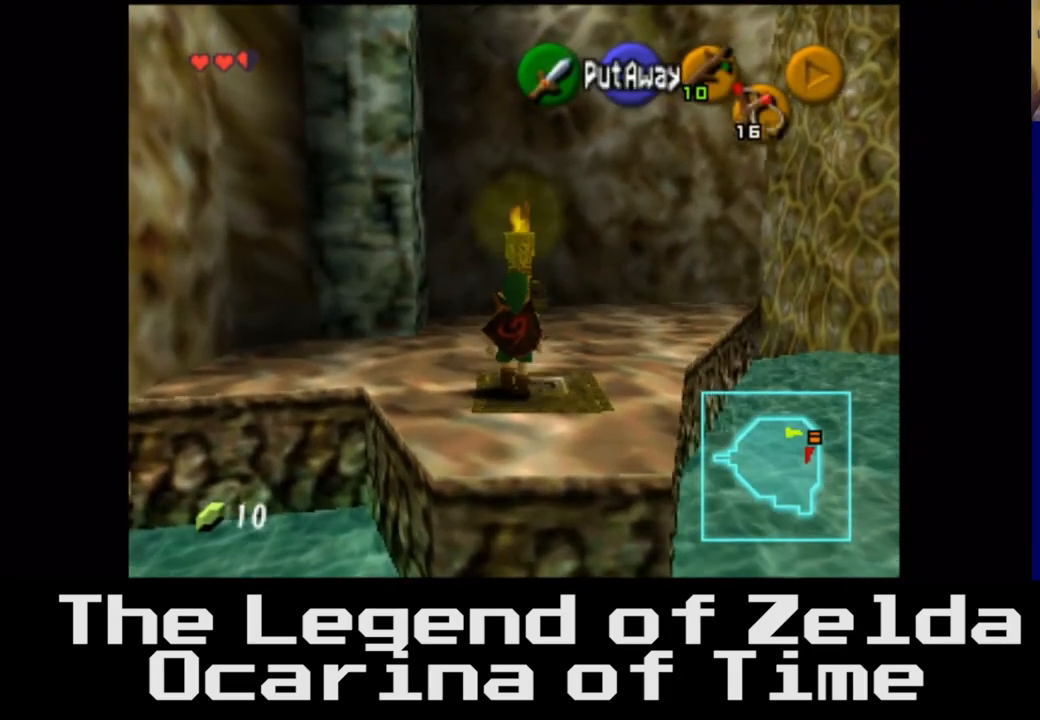
{"buttons": [], "left_stick": "center", "right_stick": "center", "events": [[400, "right_stick", "left"], [483, "right_stick", "center"]]}
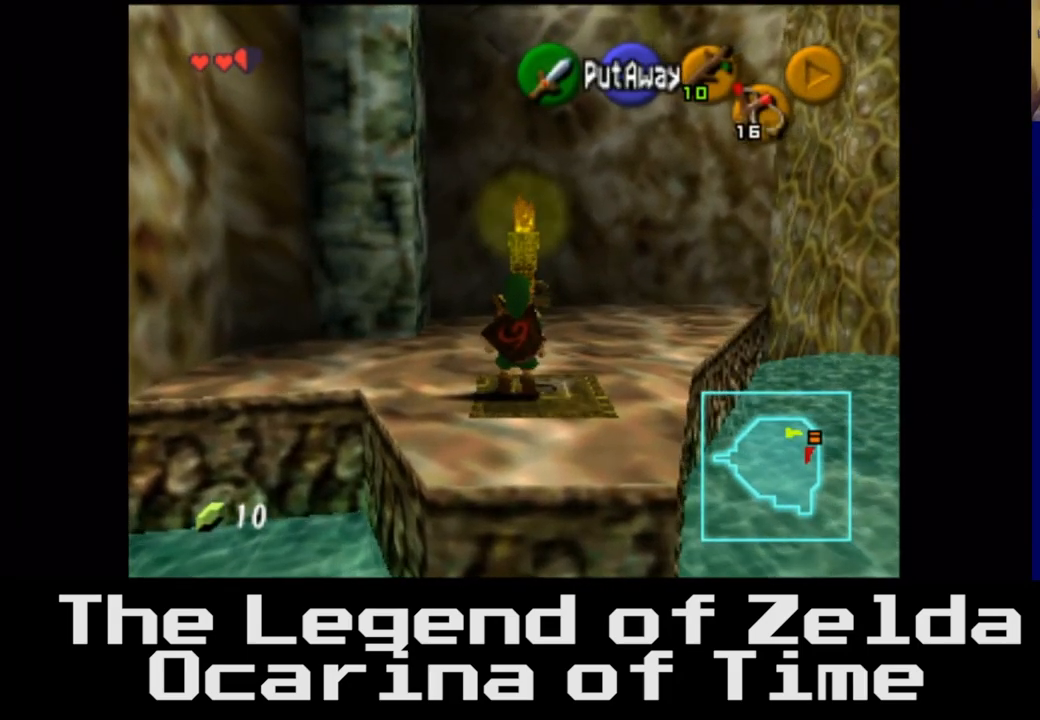
{"buttons": [], "left_stick": "center", "right_stick": "center", "events": []}
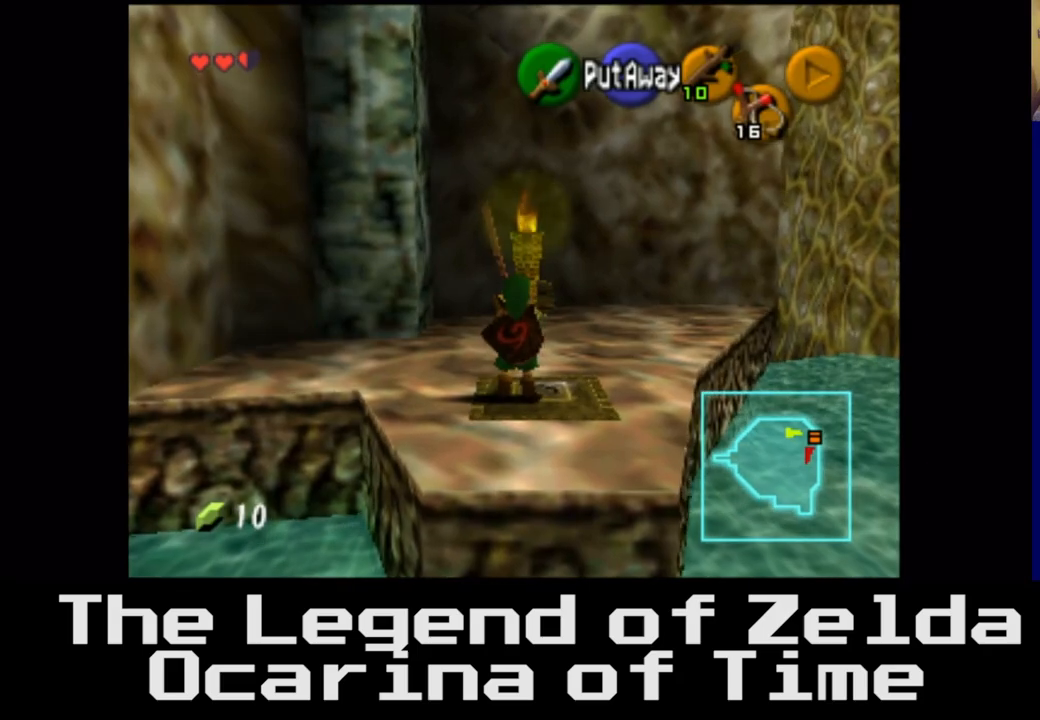
{"buttons": [], "left_stick": "up", "right_stick": "center", "events": [[83, "left_stick", "up"]]}
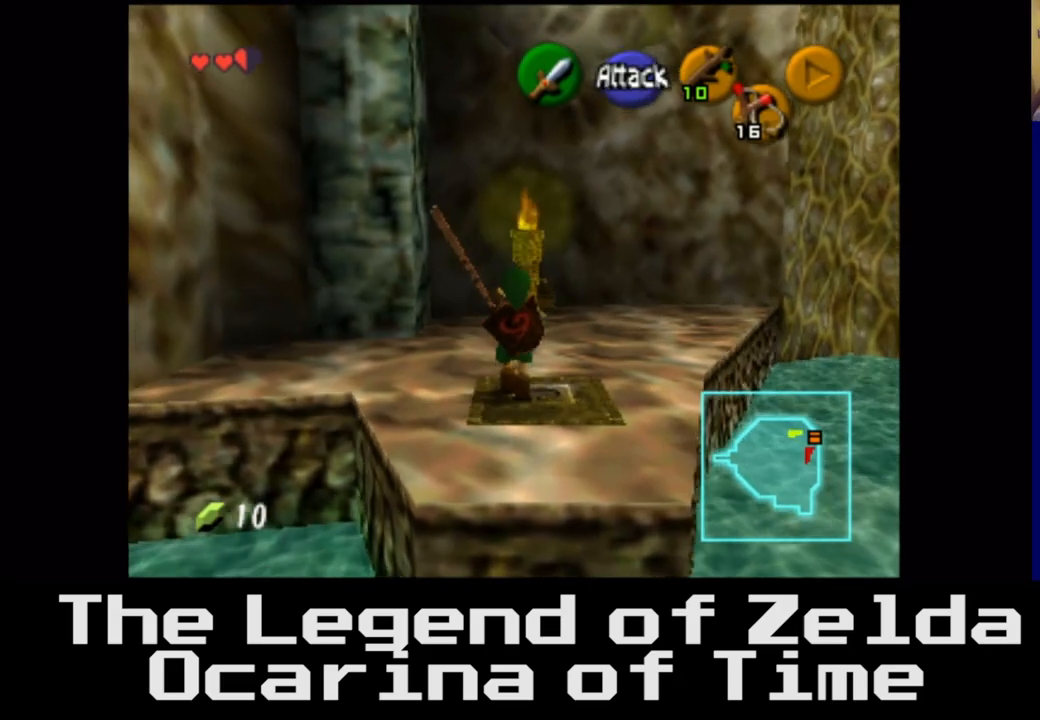
{"buttons": [], "left_stick": "up-right", "right_stick": "center", "events": [[417, "left_stick", "up-right"]]}
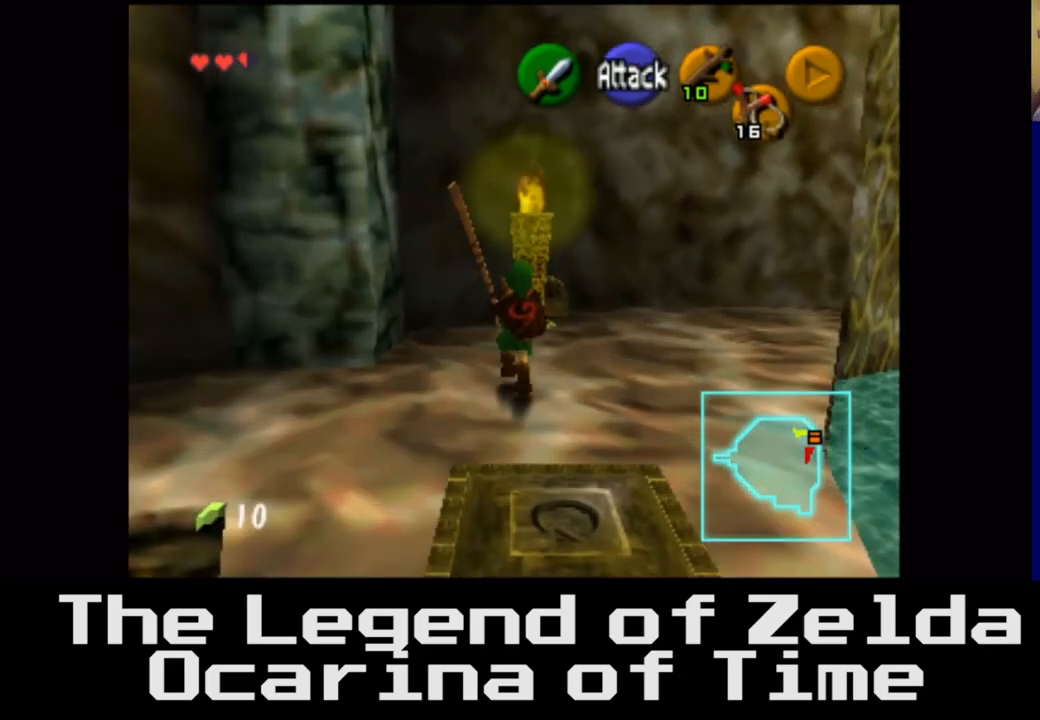
{"buttons": [], "left_stick": "center", "right_stick": "center", "events": [[167, "left_stick", "right"], [367, "left_stick", "center"]]}
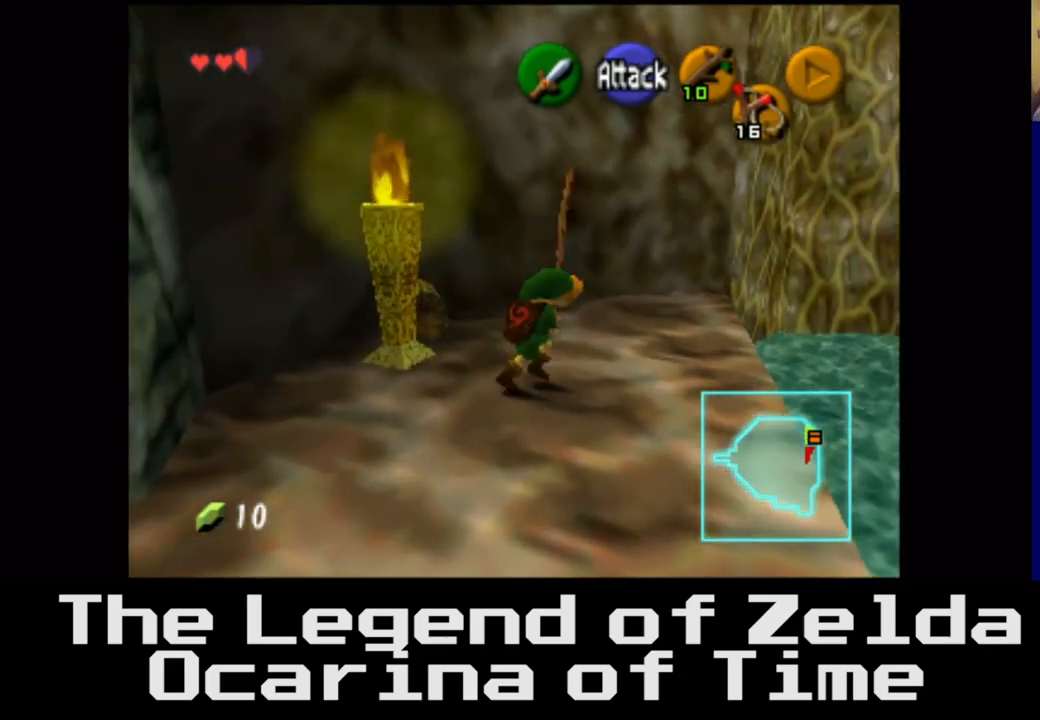
{"buttons": [], "left_stick": "left", "right_stick": "center", "events": [[300, "left_stick", "up-left"], [433, "left_stick", "left"]]}
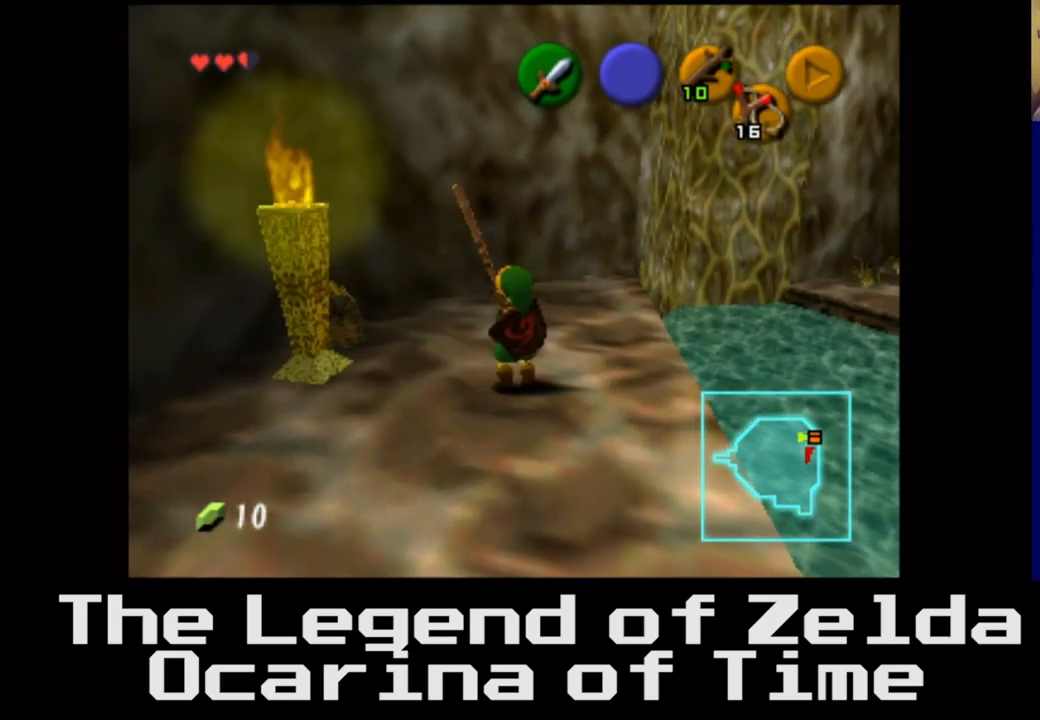
{"buttons": [], "left_stick": "center", "right_stick": "center", "events": [[217, "left_stick", "up"], [433, "left_stick", "center"]]}
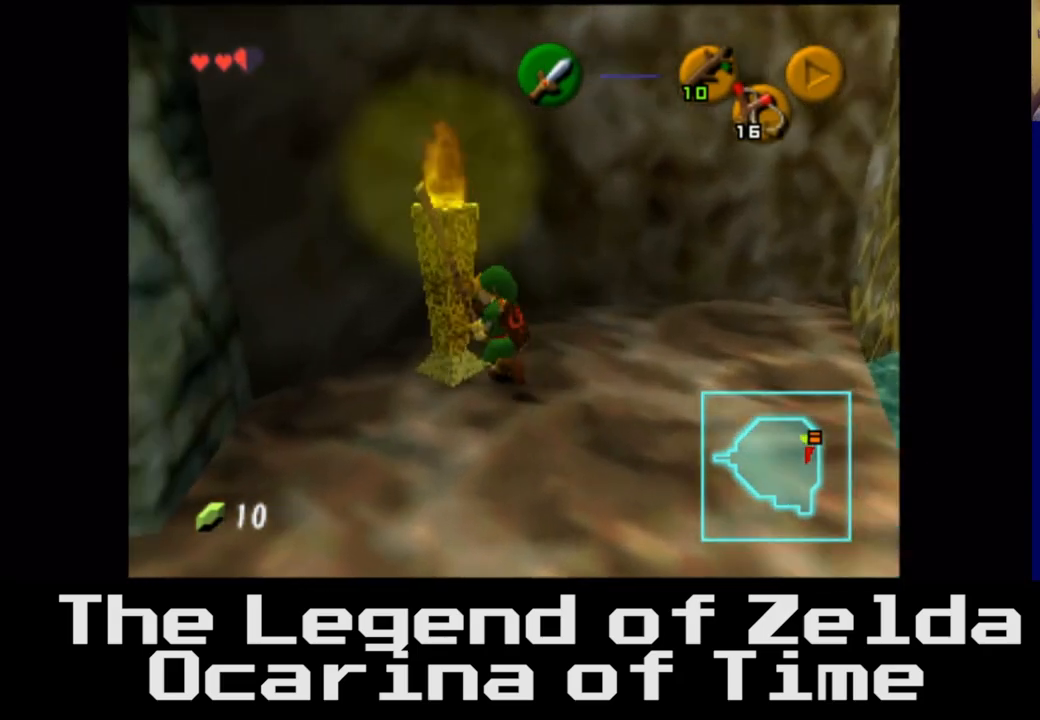
{"buttons": [], "left_stick": "down", "right_stick": "center", "events": [[67, "left_stick", "down-right"], [333, "left_stick", "down"]]}
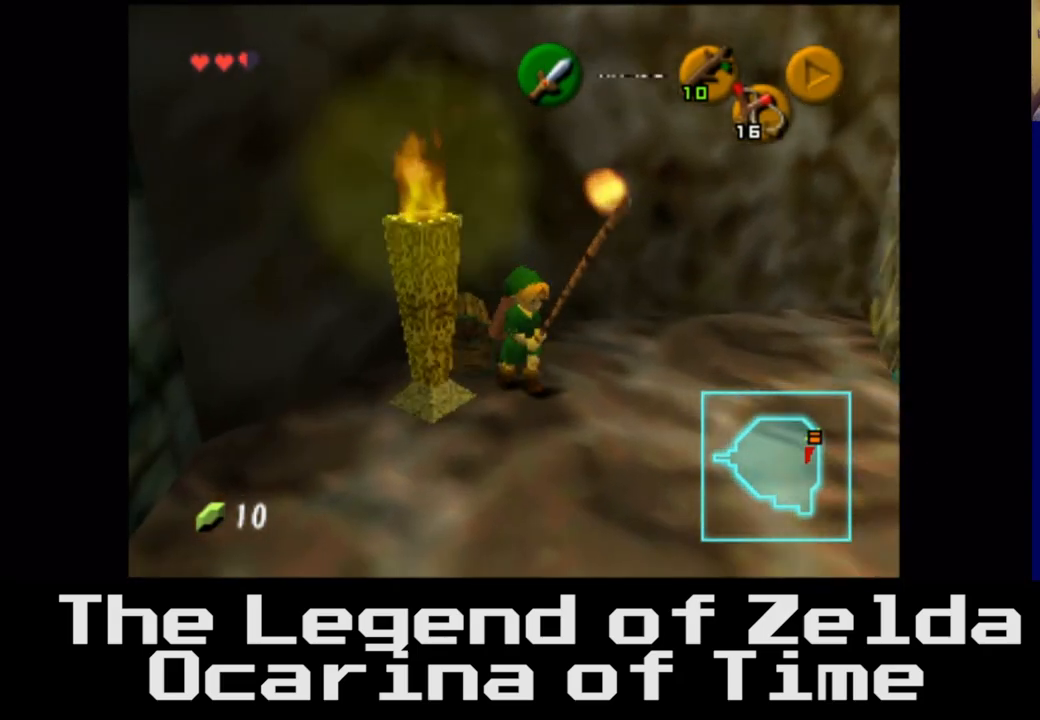
{"buttons": [], "left_stick": "center", "right_stick": "center", "events": [[300, "left_stick", "center"]]}
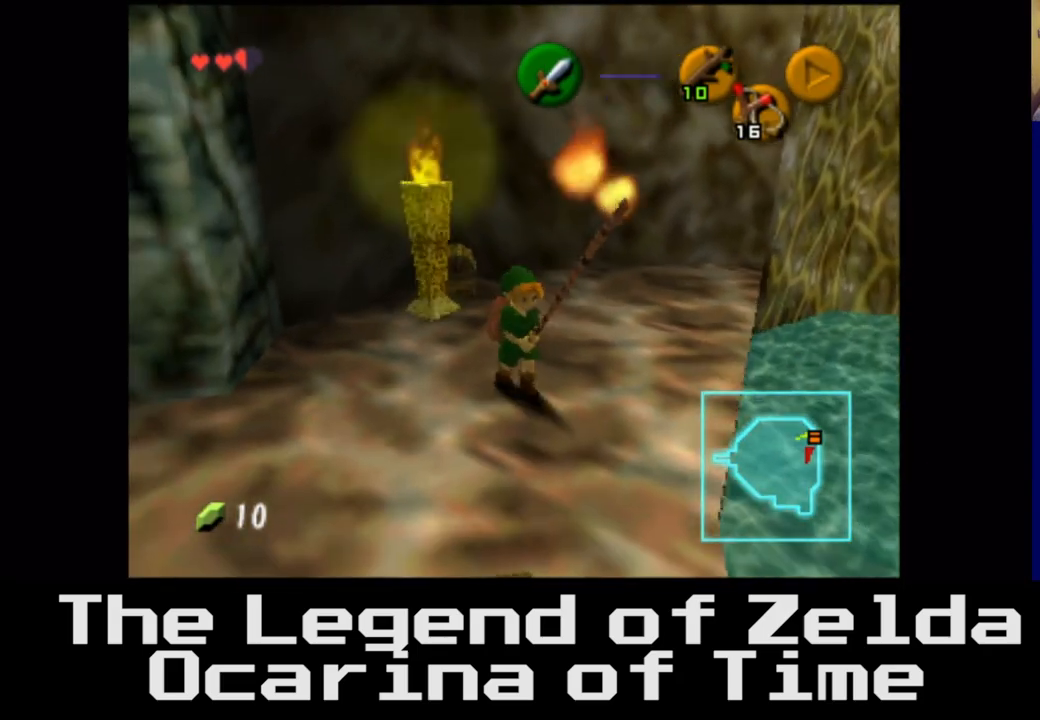
{"buttons": [], "left_stick": "up", "right_stick": "center", "events": [[283, "left_stick", "up"]]}
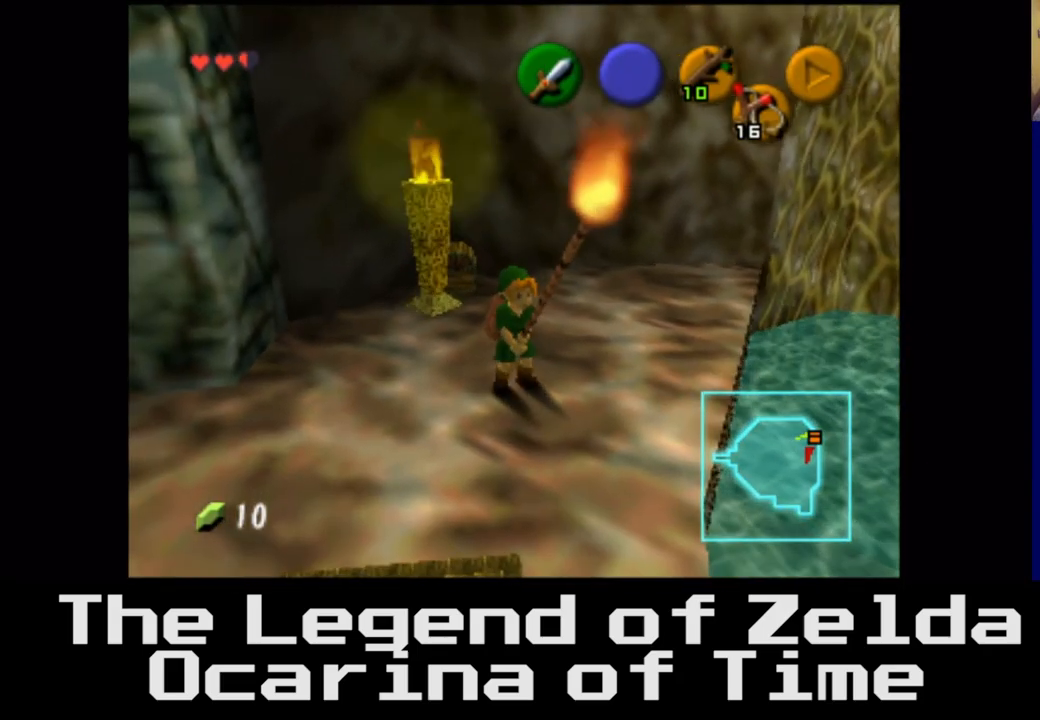
{"buttons": [], "left_stick": "up", "right_stick": "center", "events": []}
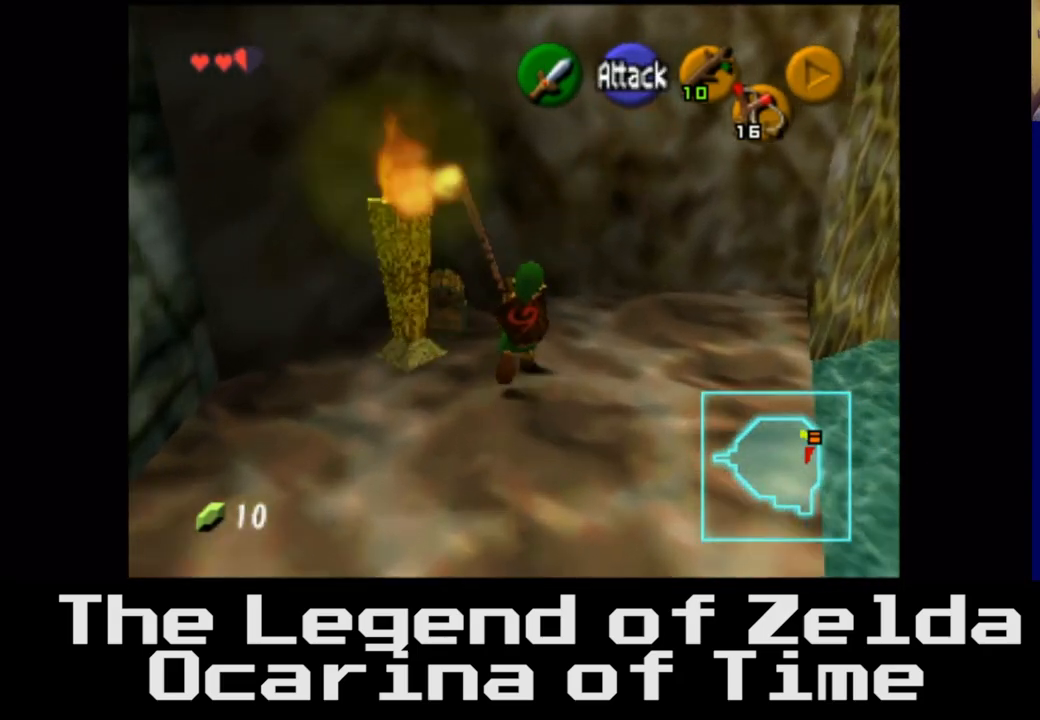
{"buttons": [], "left_stick": "up-left", "right_stick": "center", "events": [[17, "left_stick", "center"], [233, "left_stick", "left"], [367, "left_stick", "up-left"]]}
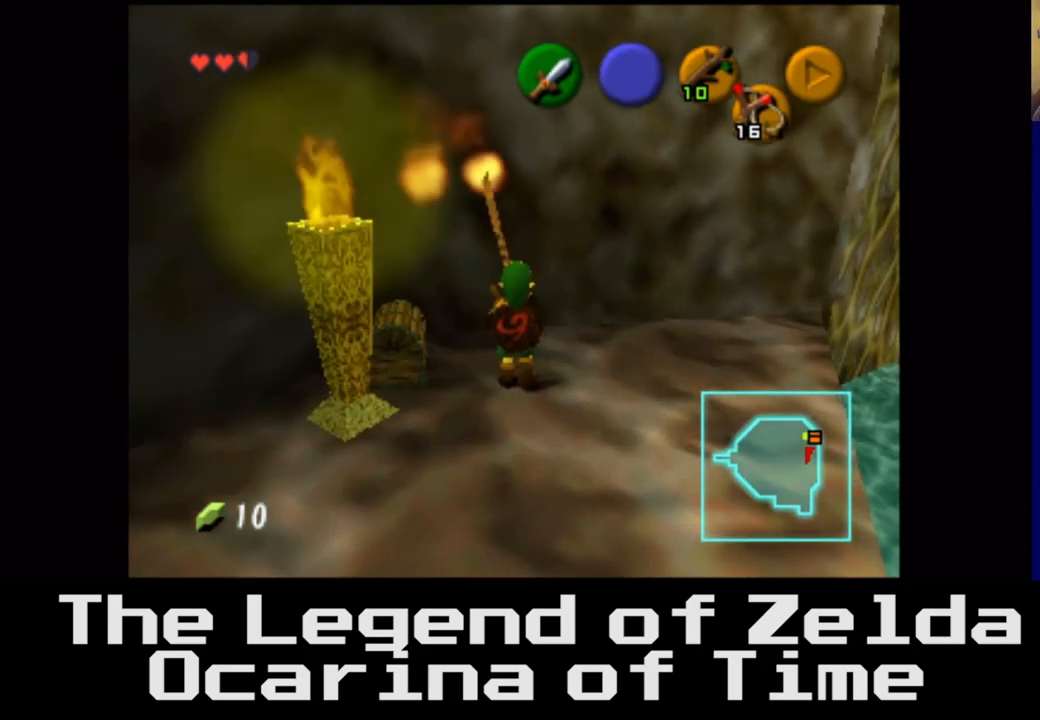
{"buttons": ["B"], "left_stick": "center", "right_stick": "center", "events": [[150, "left_stick", "center"], [417, "B", "down"]]}
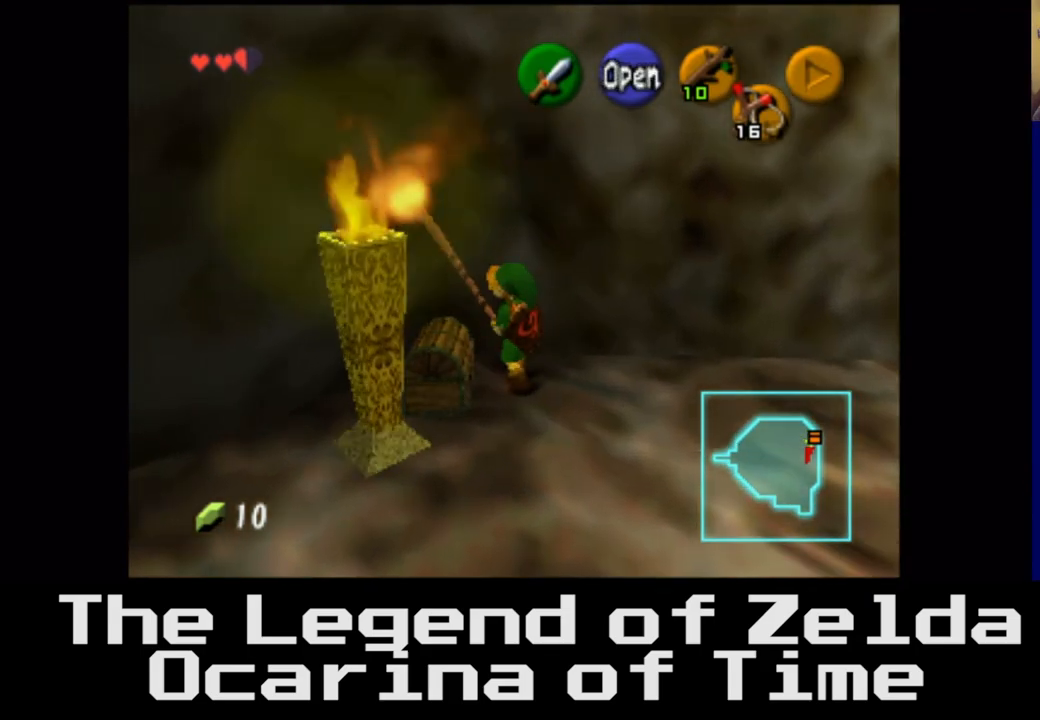
{"buttons": [], "left_stick": "center", "right_stick": "center", "events": [[50, "B", "up"]]}
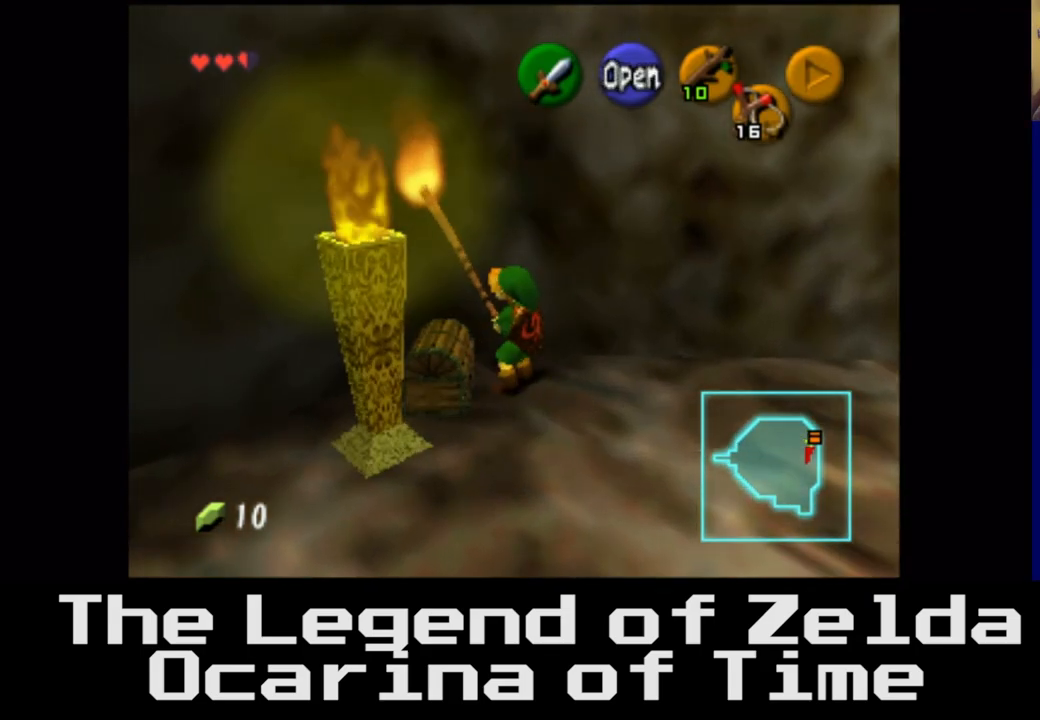
{"buttons": [], "left_stick": "center", "right_stick": "center", "events": [[117, "left_stick", "down-left"], [217, "B", "down"], [217, "left_stick", "center"], [367, "B", "up"]]}
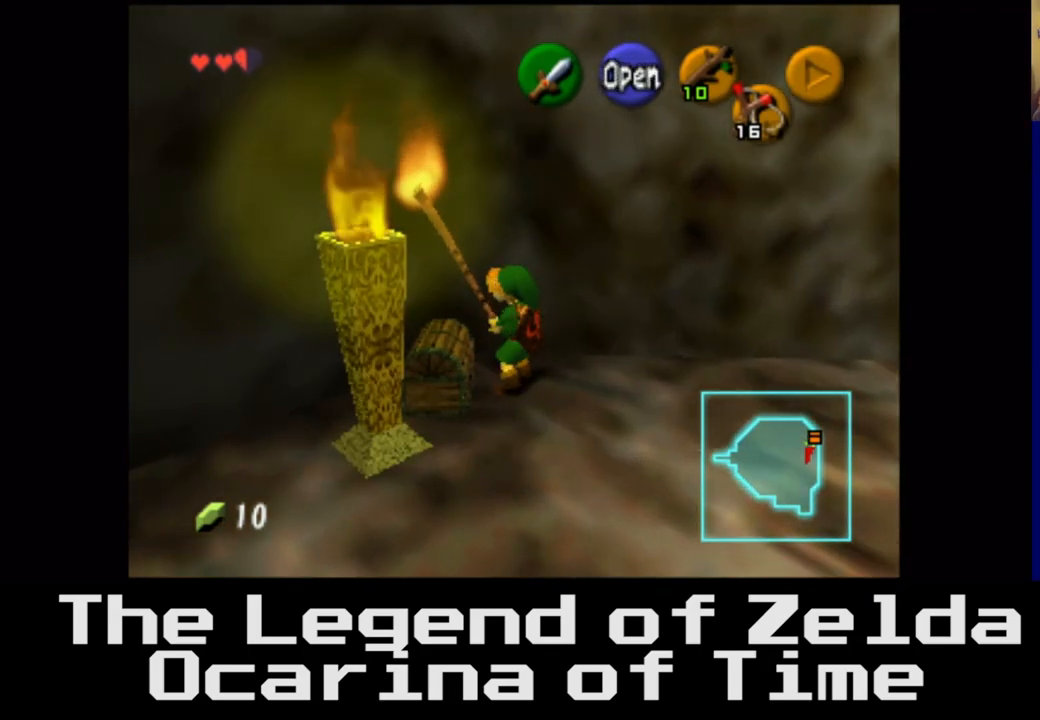
{"buttons": [], "left_stick": "center", "right_stick": "center", "events": [[117, "A", "down"], [250, "A", "up"]]}
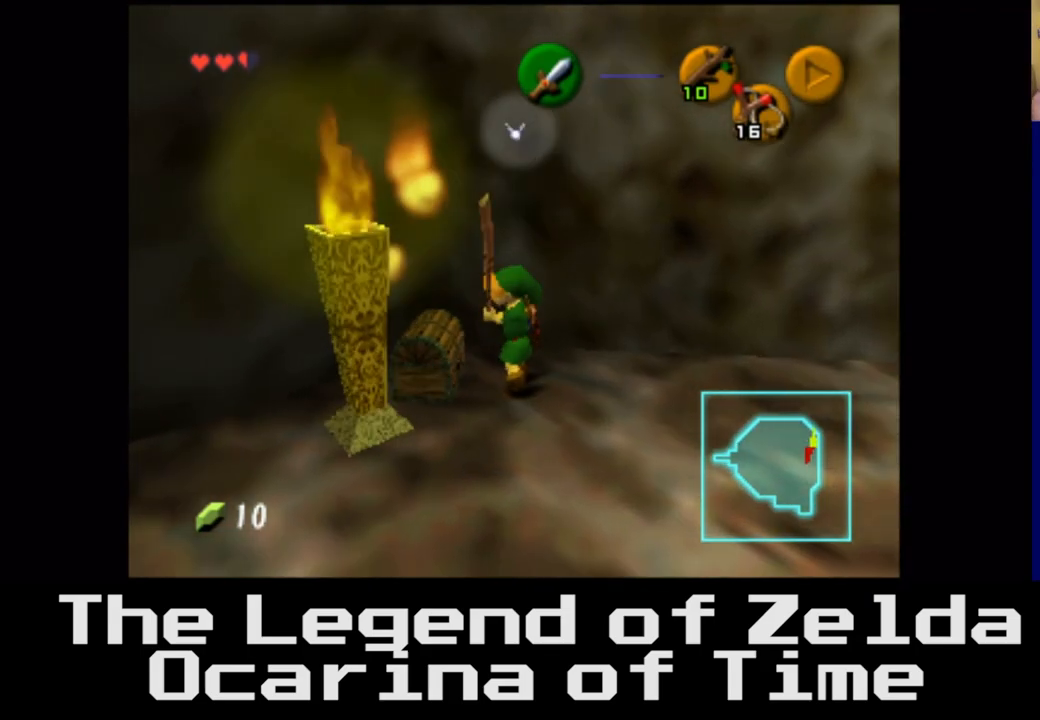
{"buttons": [], "left_stick": "center", "right_stick": "center", "events": []}
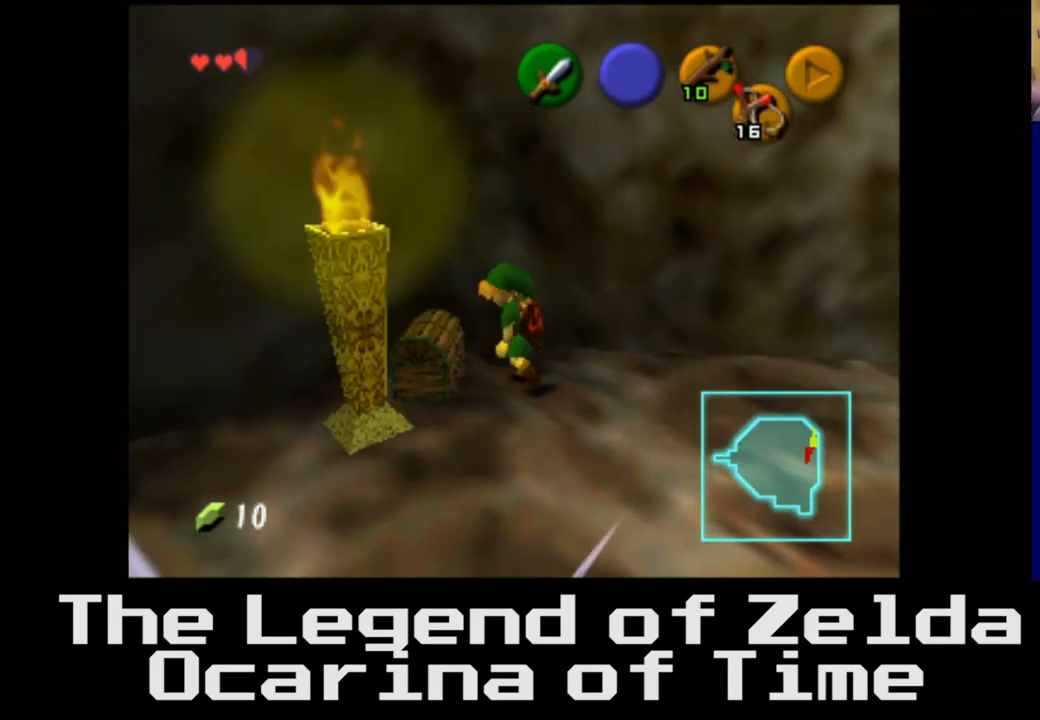
{"buttons": [], "left_stick": "center", "right_stick": "center", "events": []}
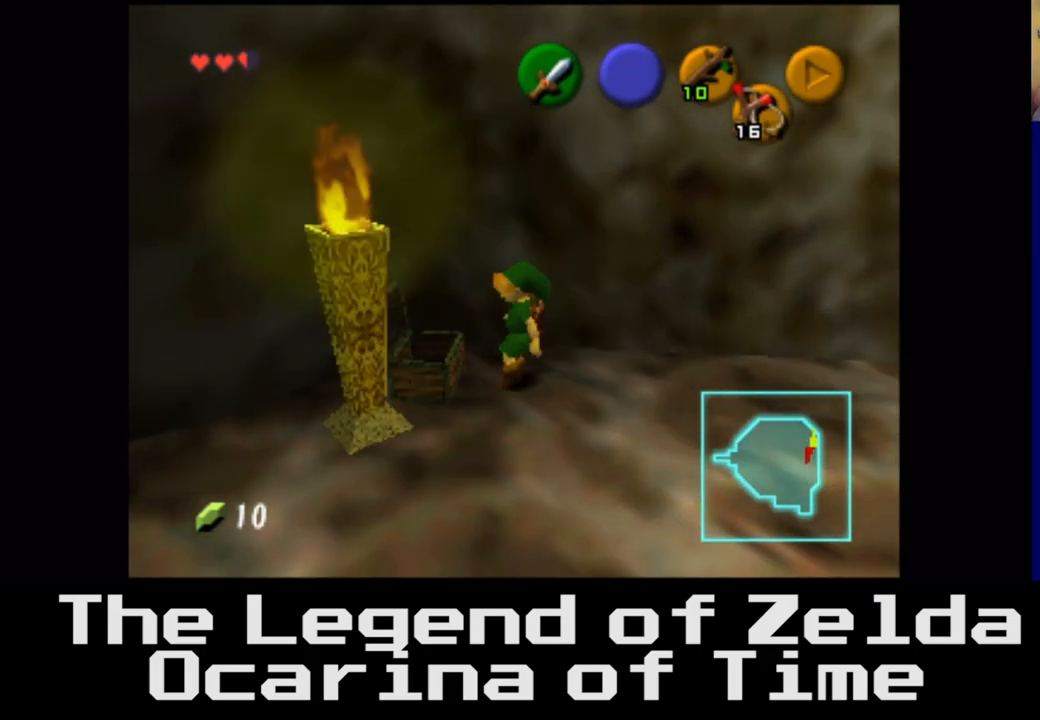
{"buttons": [], "left_stick": "center", "right_stick": "center", "events": []}
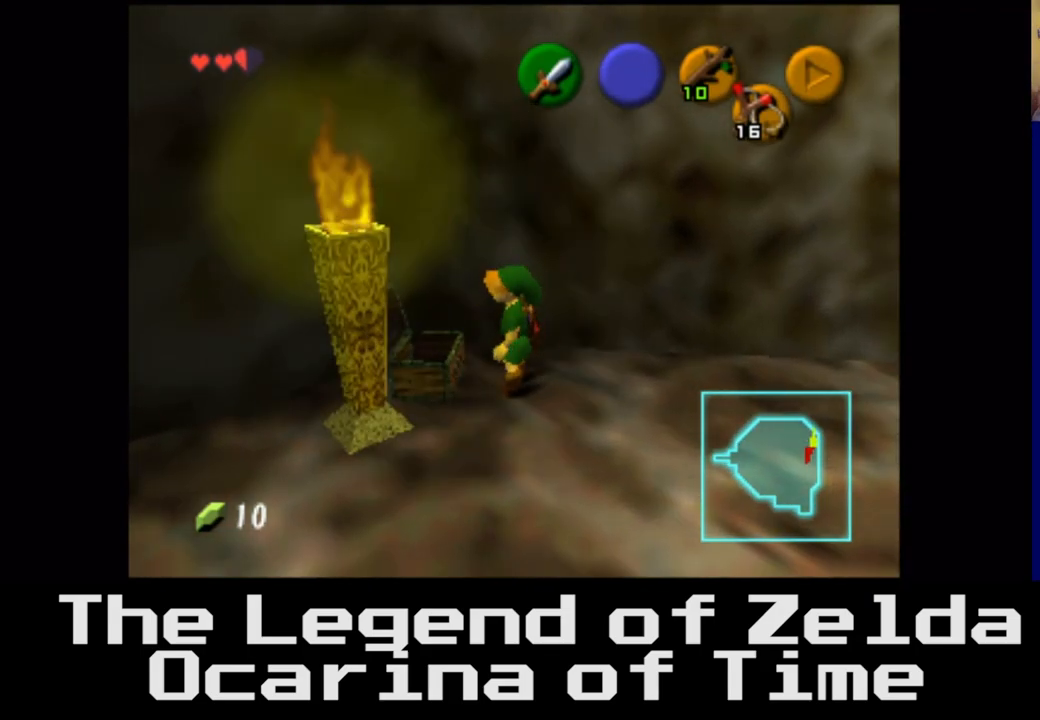
{"buttons": [], "left_stick": "center", "right_stick": "center", "events": []}
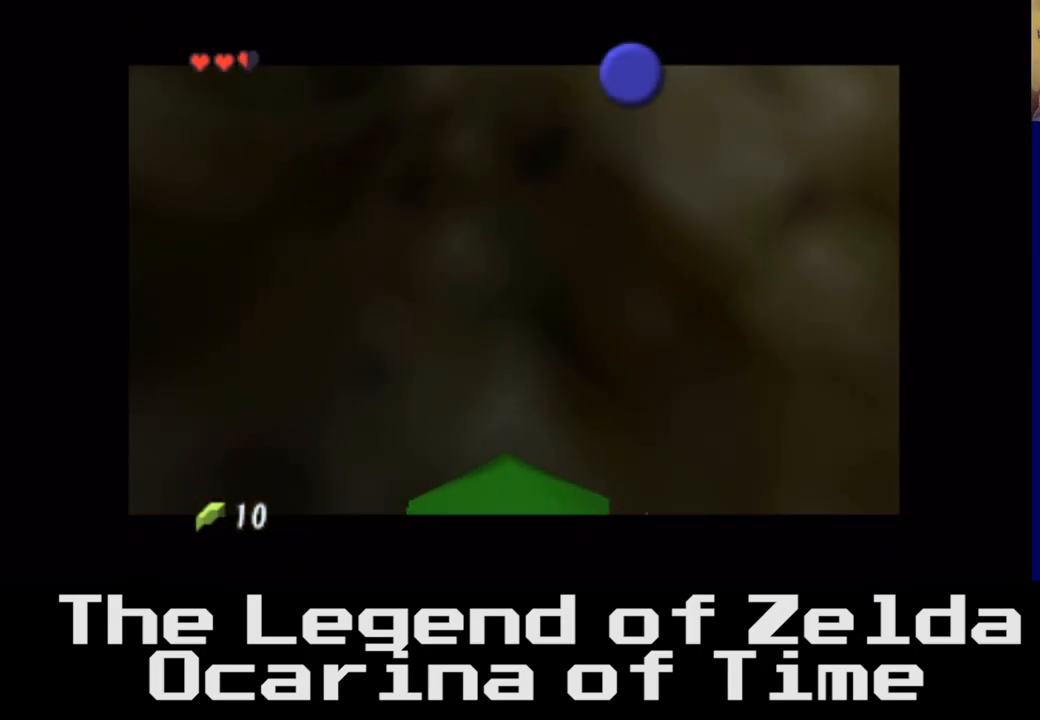
{"buttons": [], "left_stick": "center", "right_stick": "center", "events": []}
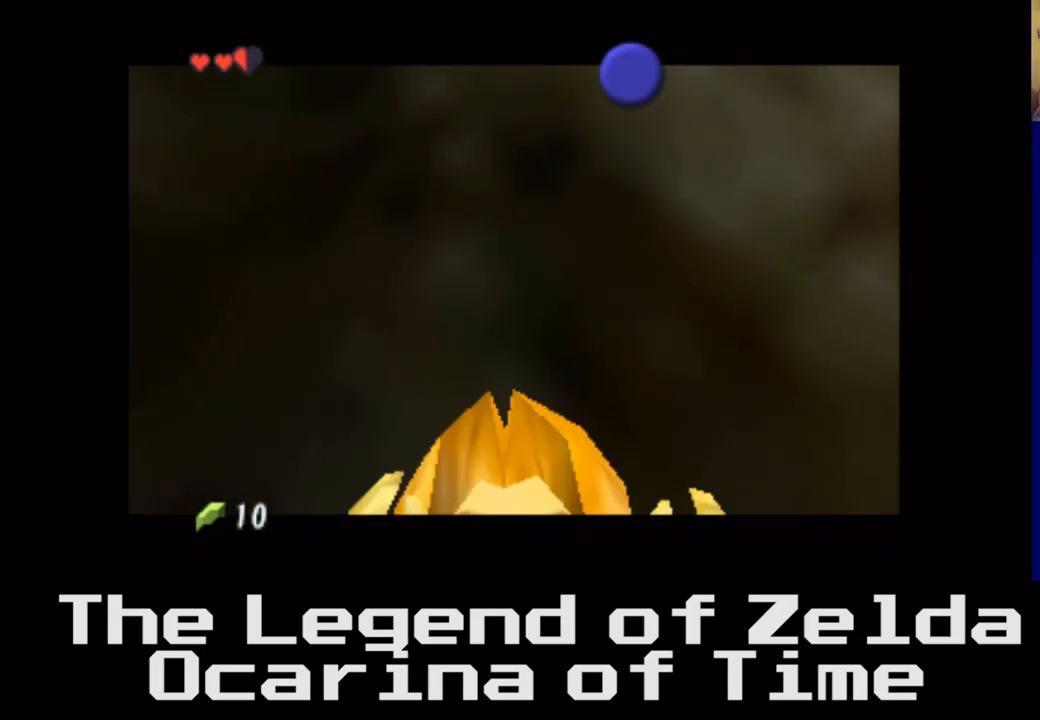
{"buttons": [], "left_stick": "center", "right_stick": "center", "events": []}
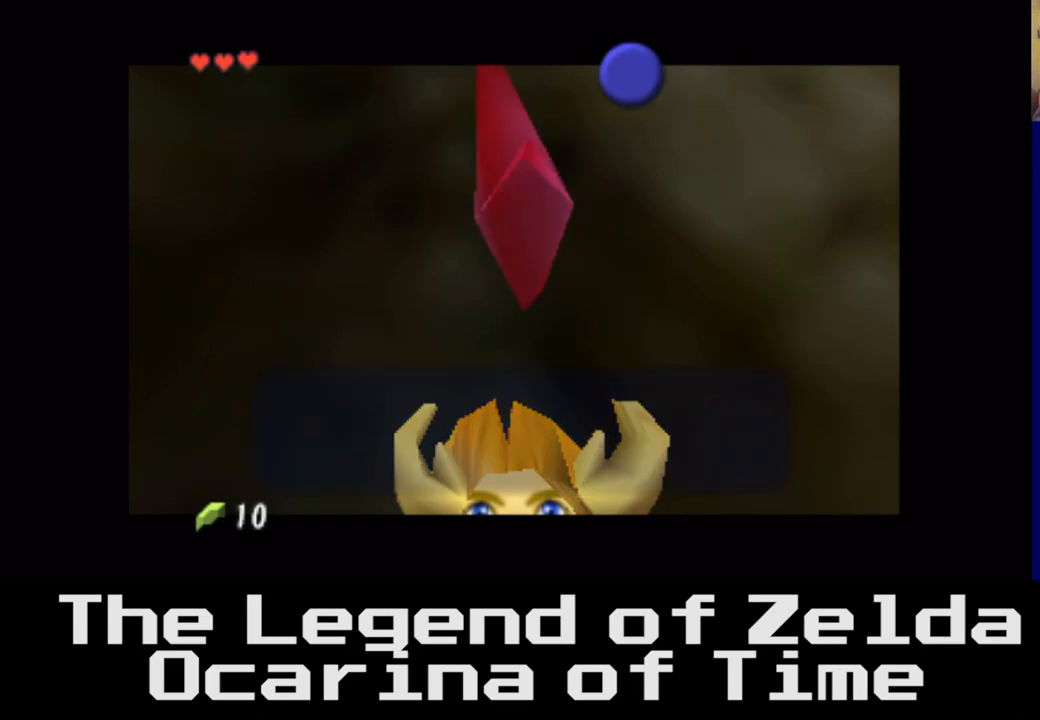
{"buttons": [], "left_stick": "center", "right_stick": "center", "events": []}
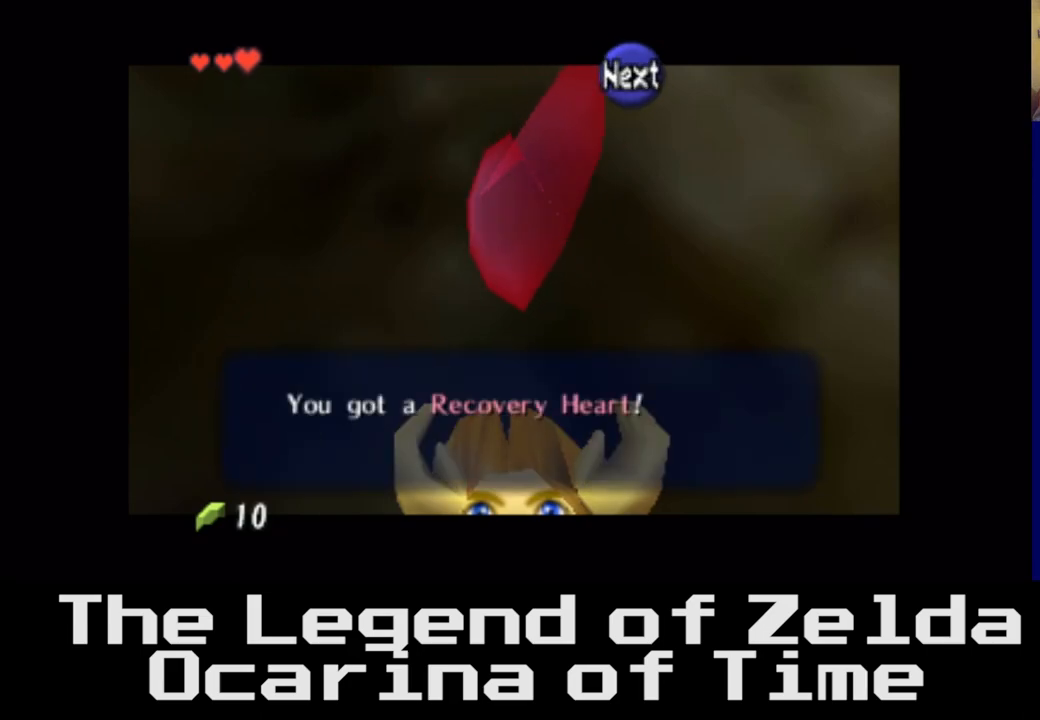
{"buttons": ["A"], "left_stick": "center", "right_stick": "center", "events": [[33, "A", "down"], [200, "A", "up"], [433, "A", "down"]]}